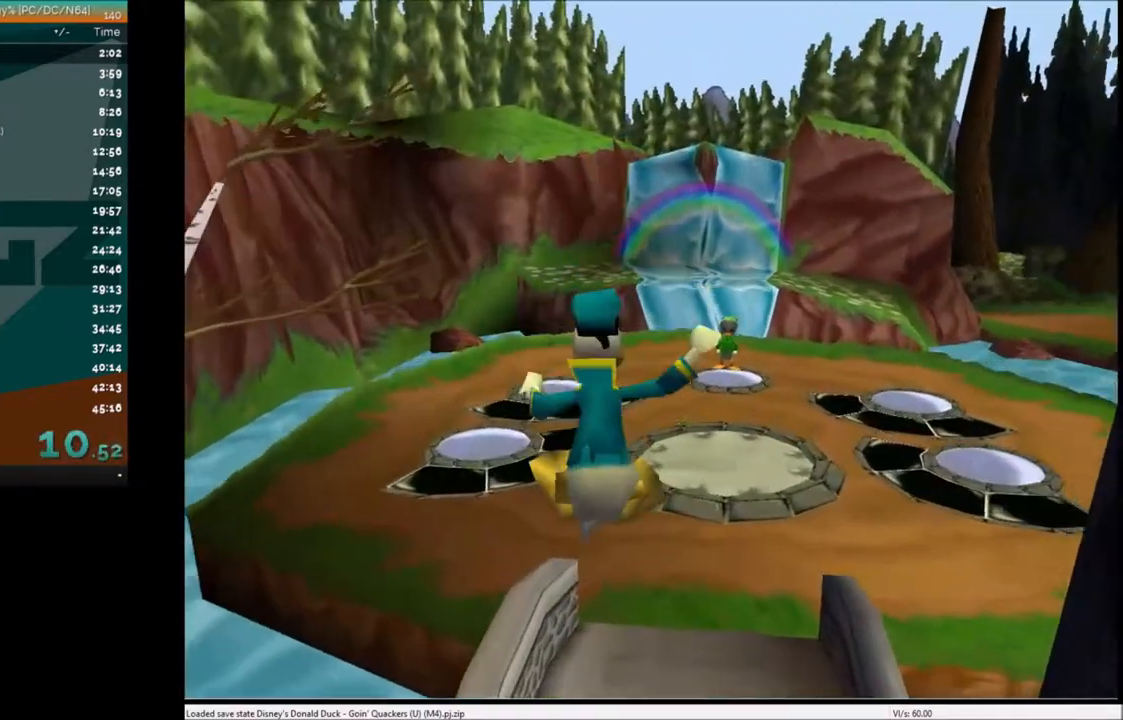
Gameplay with keyboard; each line is a JSON object with the keys held at the frame after it. "events" lists presses ("down") and releases ("up") of "c", "down", "left", "right", "up" and "x" between this image and that frame as [ms after this image, input, new state], when the widget could be followed in between. No other keys are recorded. Mouse input is not recorded.
{"keys": ["left", "up"], "events": [[100, "c", "down"], [133, "c", "up"], [434, "left", "down"]]}
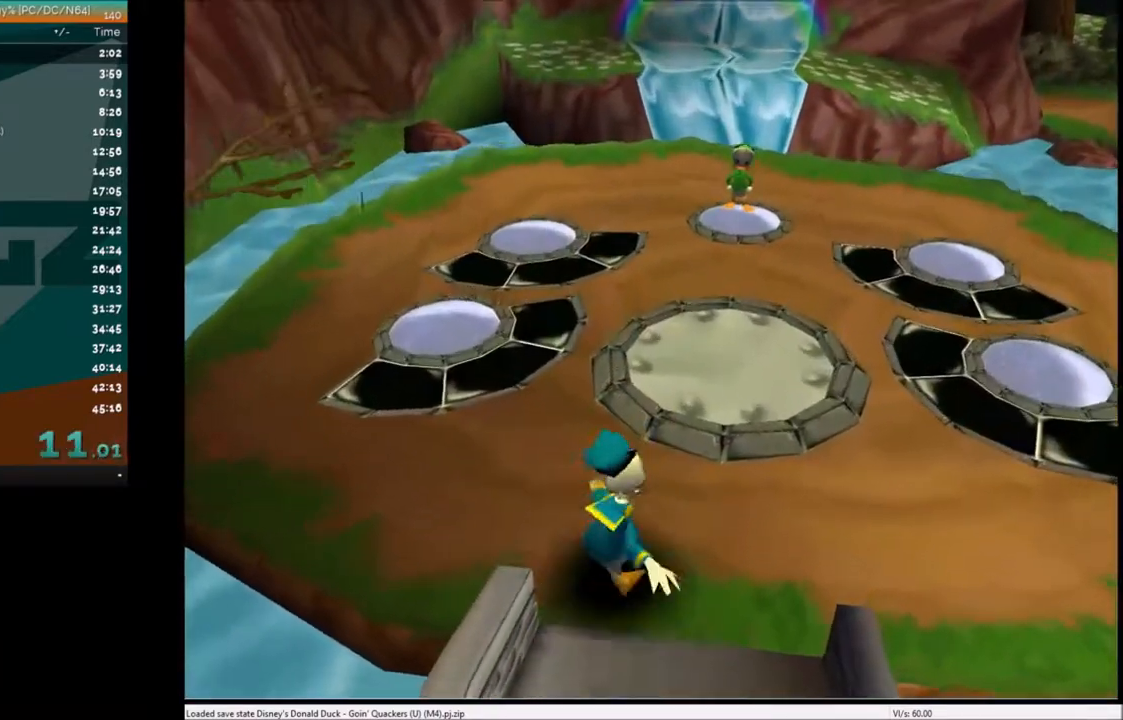
{"keys": ["up"], "events": [[434, "left", "up"]]}
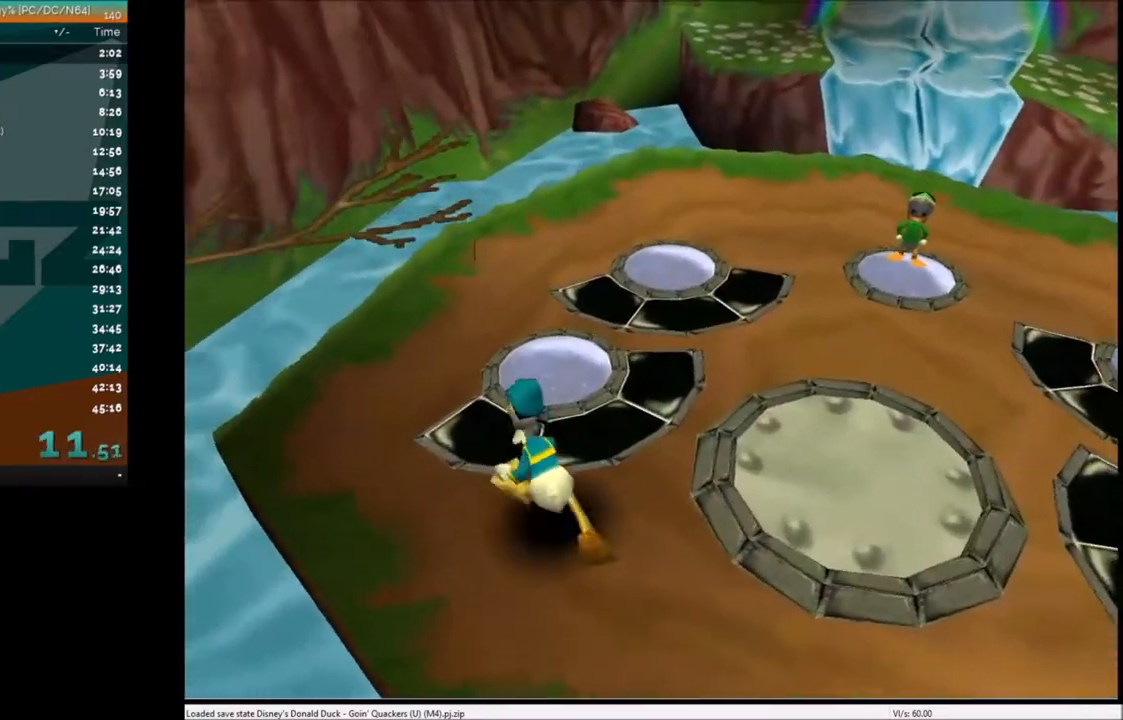
{"keys": ["c"], "events": [[334, "c", "down"], [334, "up", "up"], [434, "c", "up"], [501, "c", "down"]]}
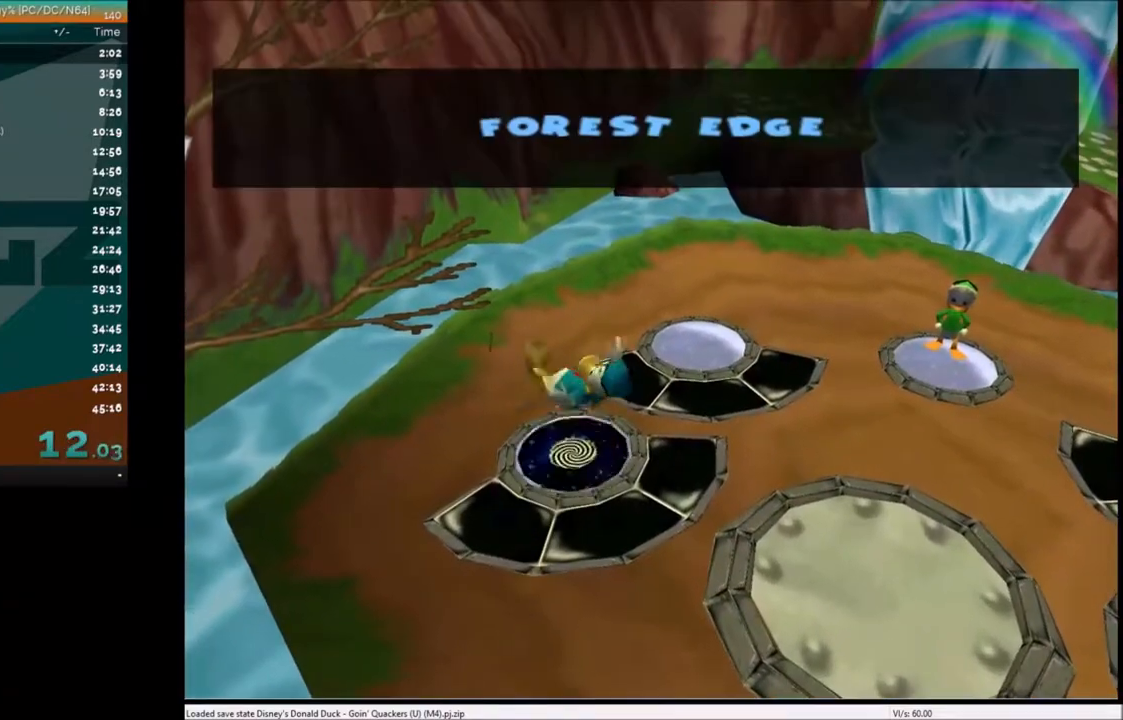
{"keys": ["up"], "events": [[66, "c", "up"], [433, "up", "down"]]}
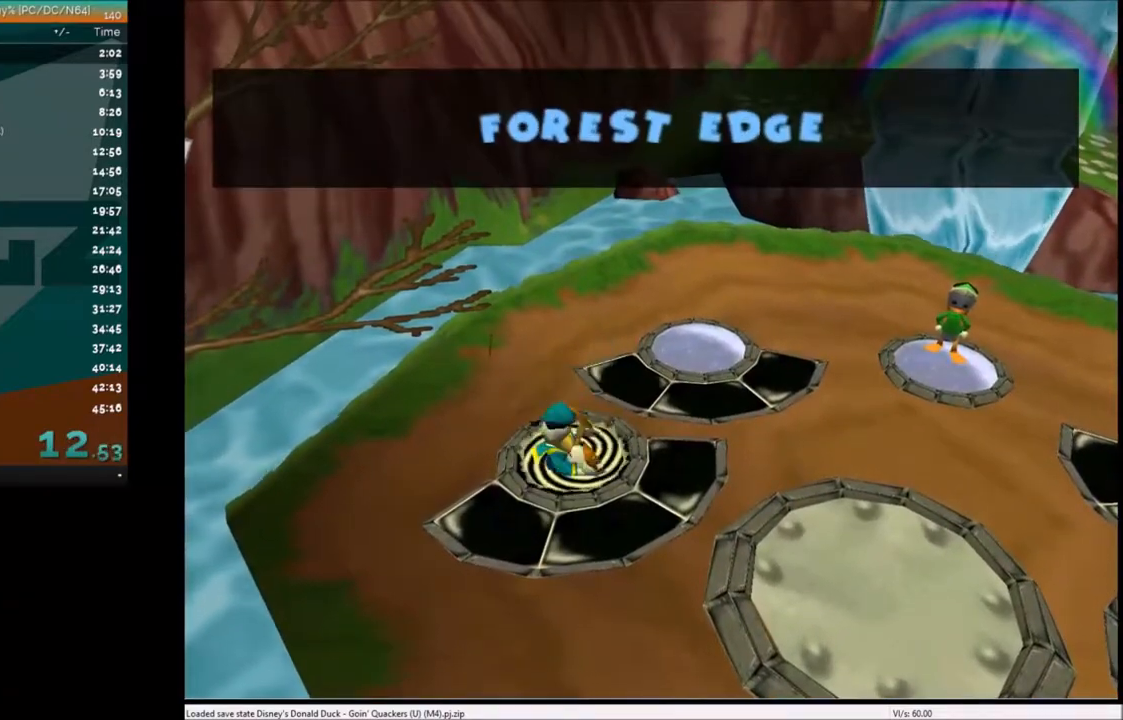
{"keys": ["up"], "events": []}
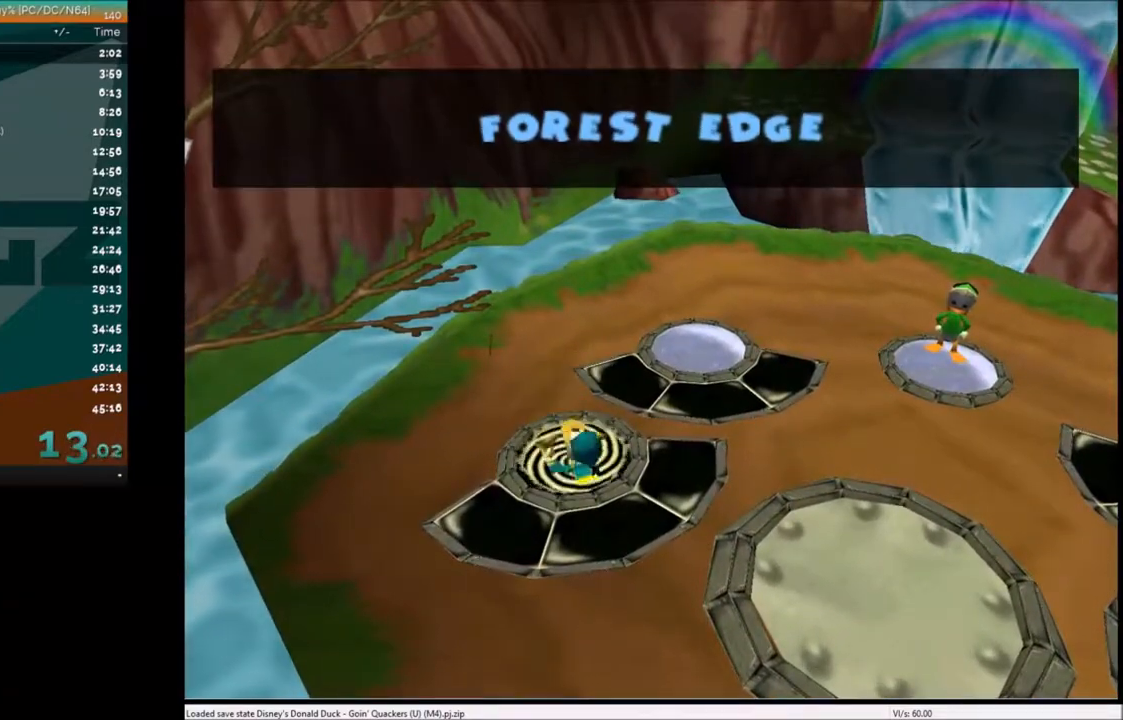
{"keys": ["up"], "events": []}
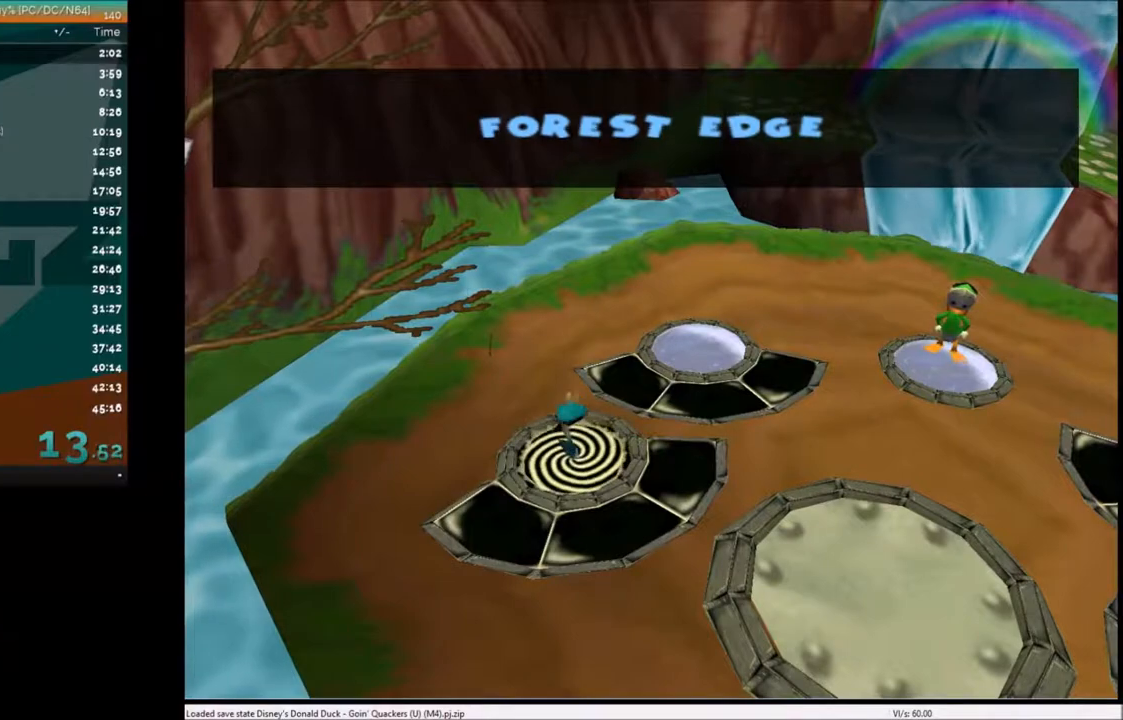
{"keys": ["up"], "events": []}
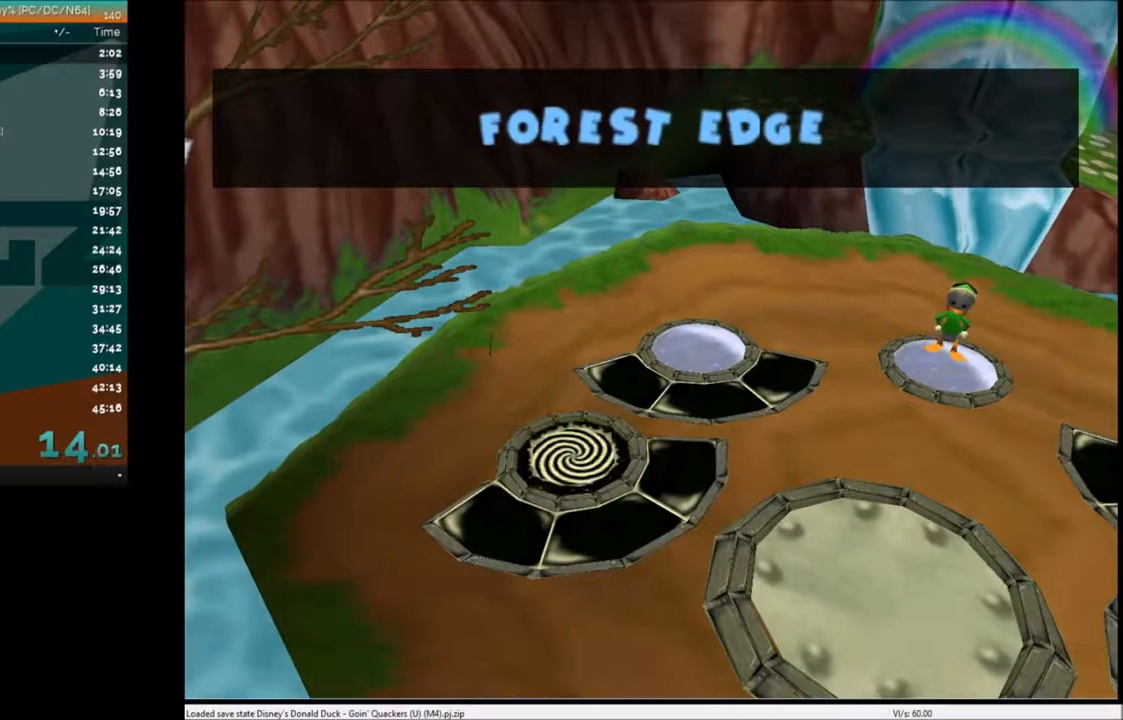
{"keys": ["up"], "events": []}
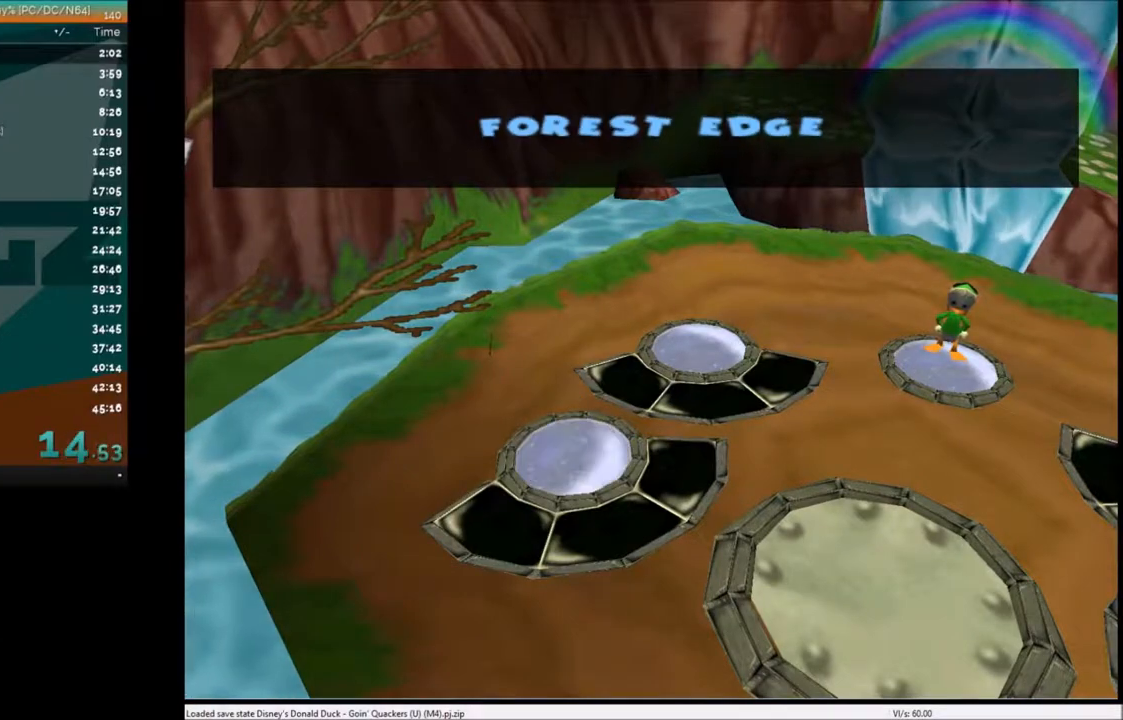
{"keys": ["up"], "events": []}
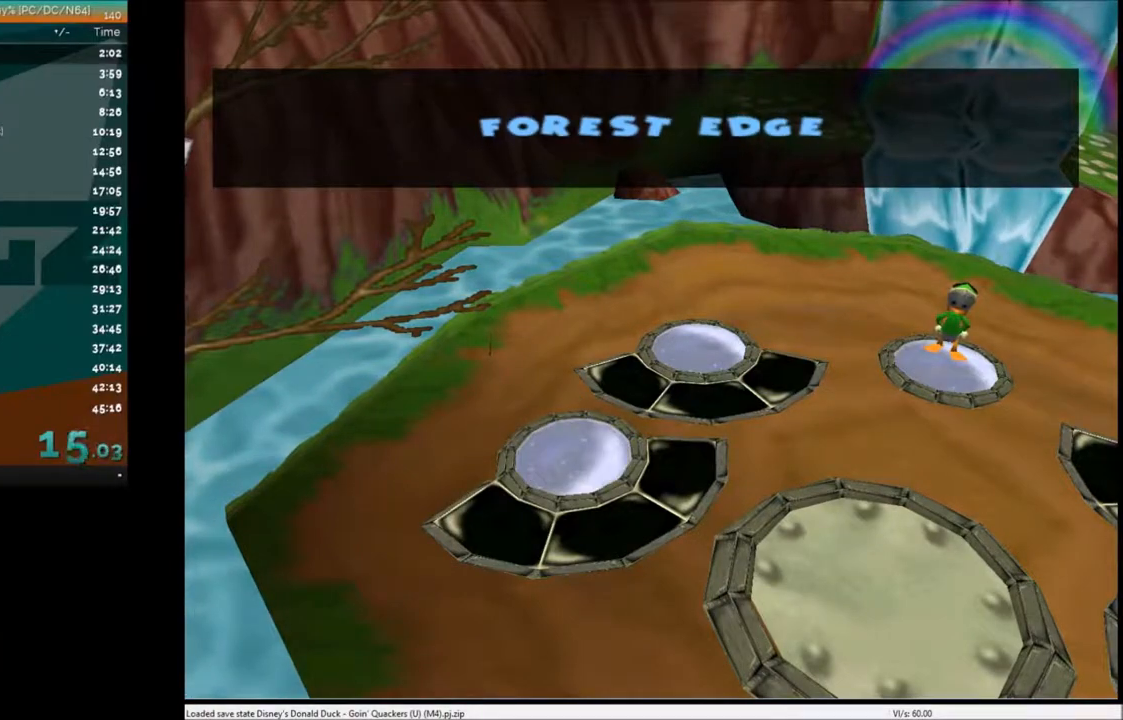
{"keys": ["up"], "events": []}
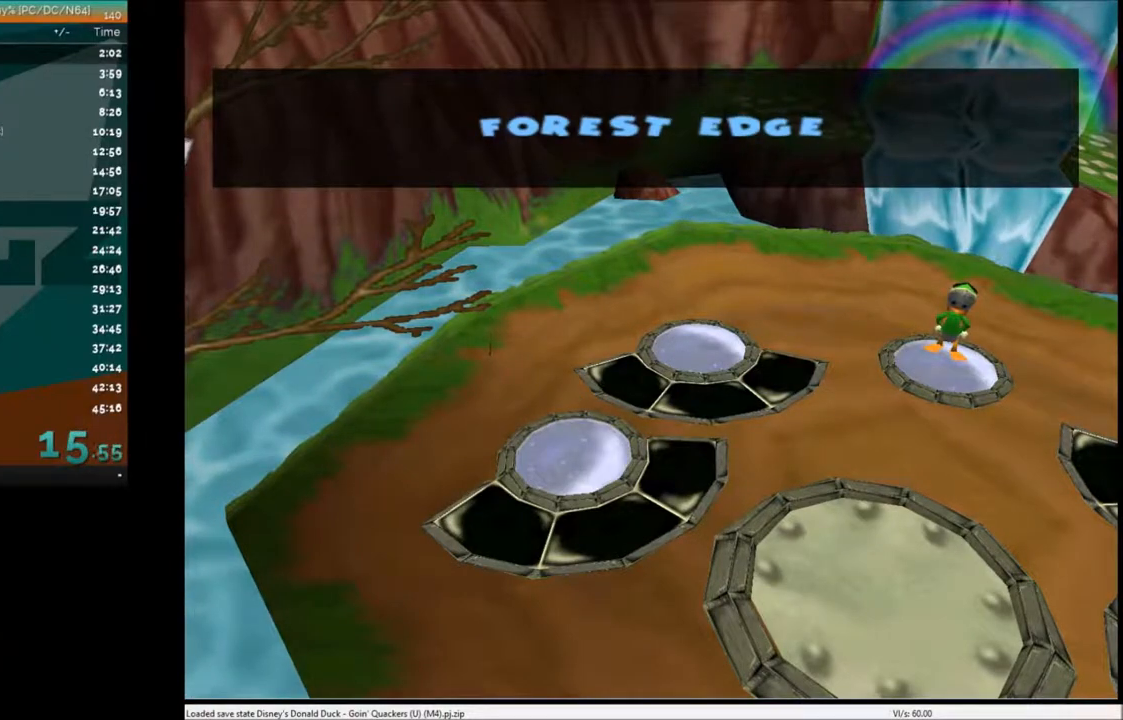
{"keys": ["up"], "events": []}
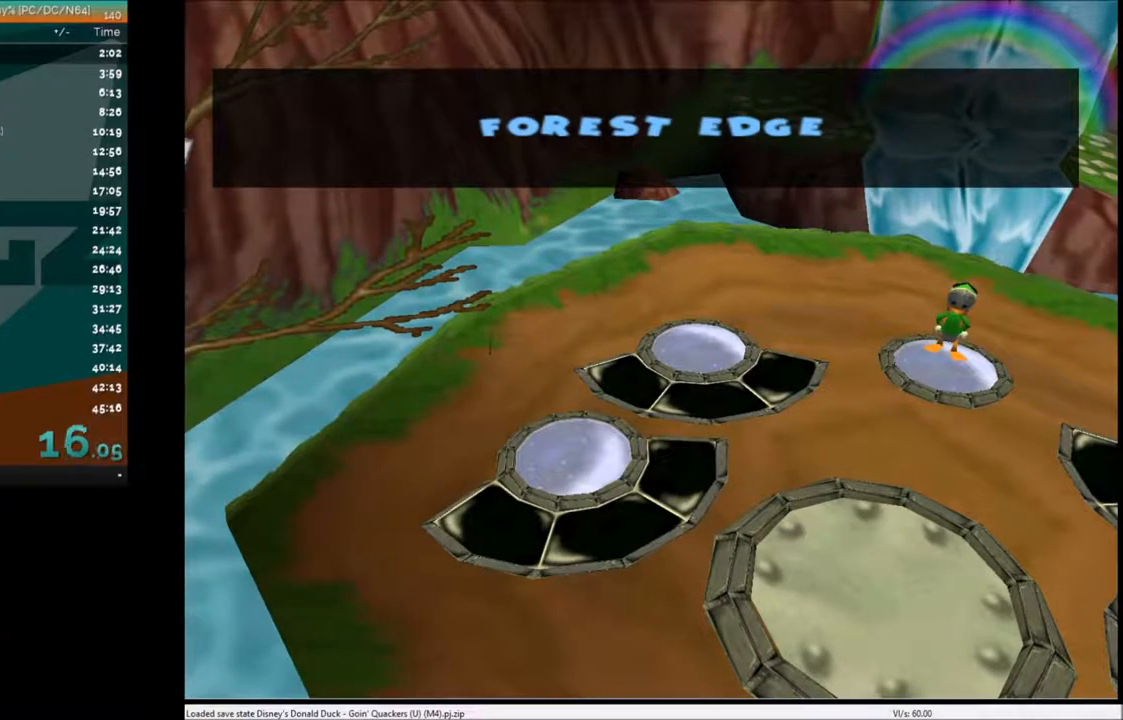
{"keys": ["up"], "events": []}
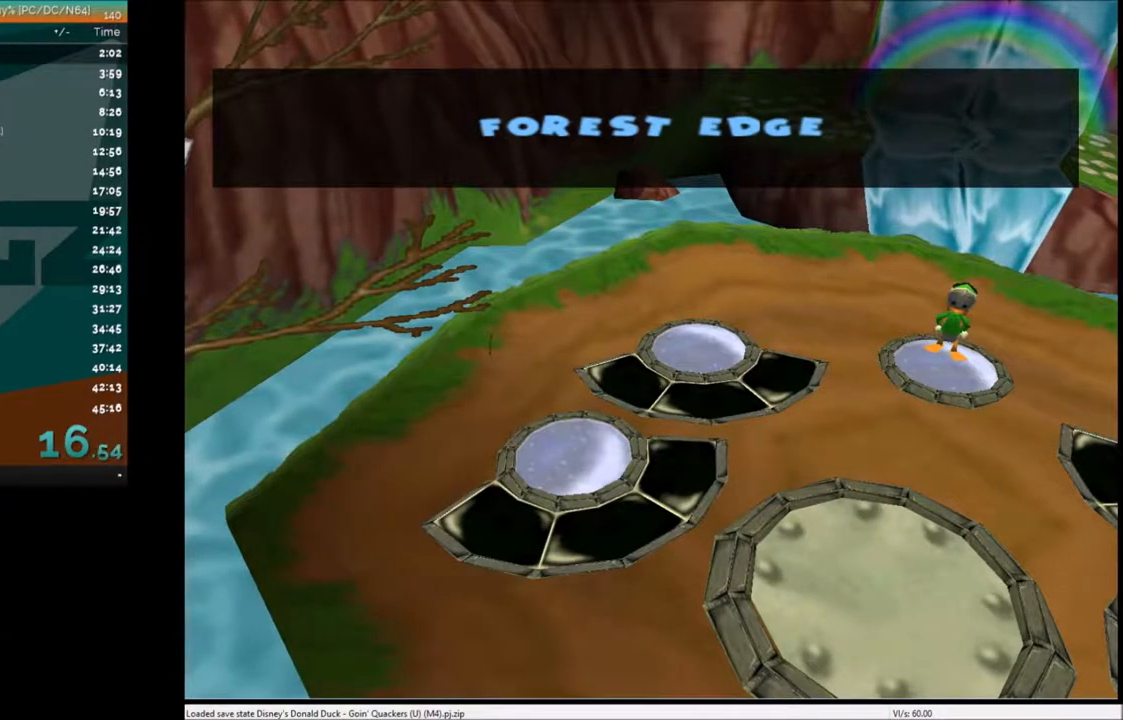
{"keys": ["up"], "events": []}
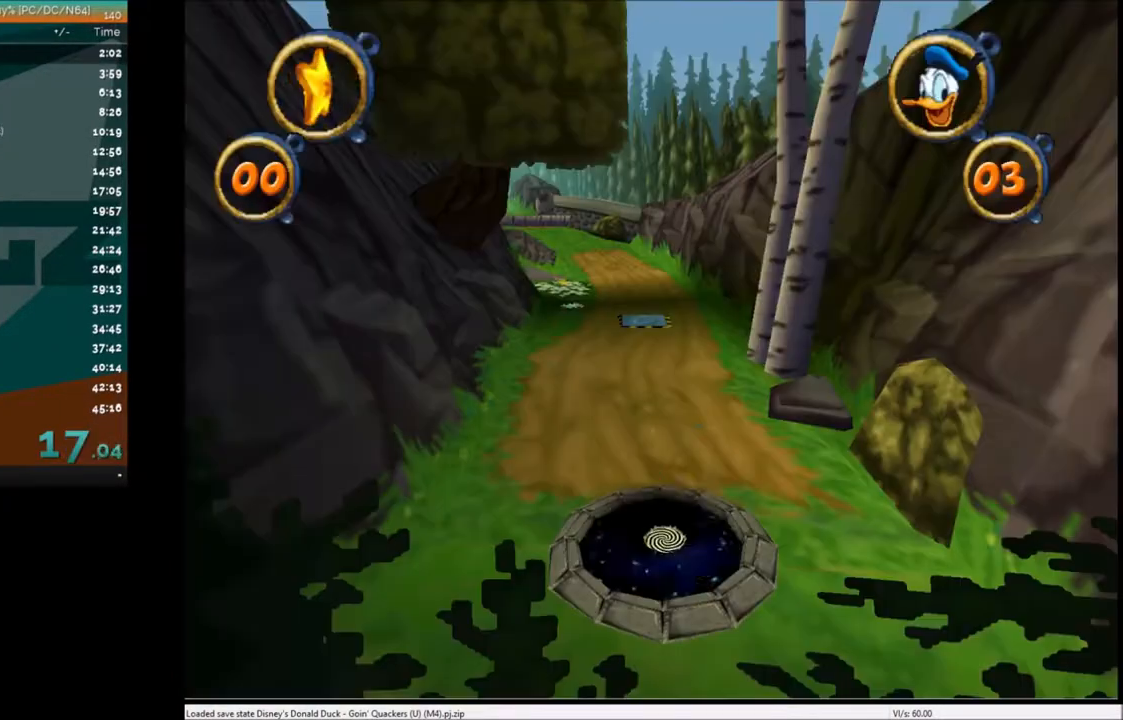
{"keys": ["up"], "events": []}
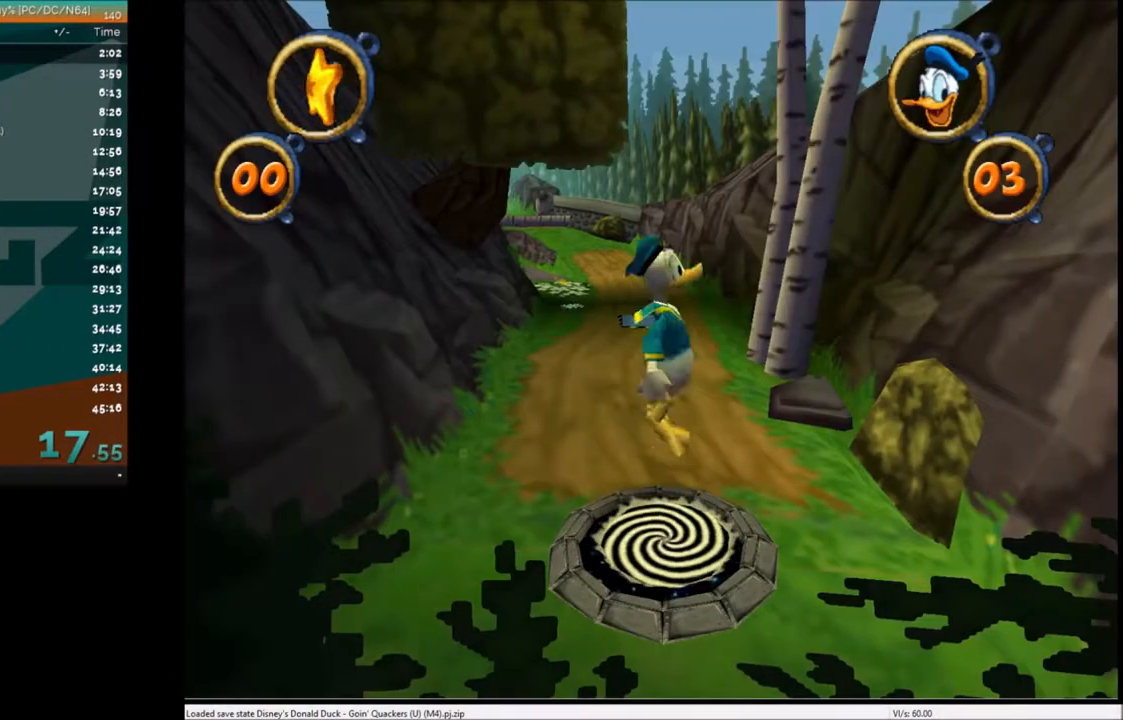
{"keys": ["up"], "events": []}
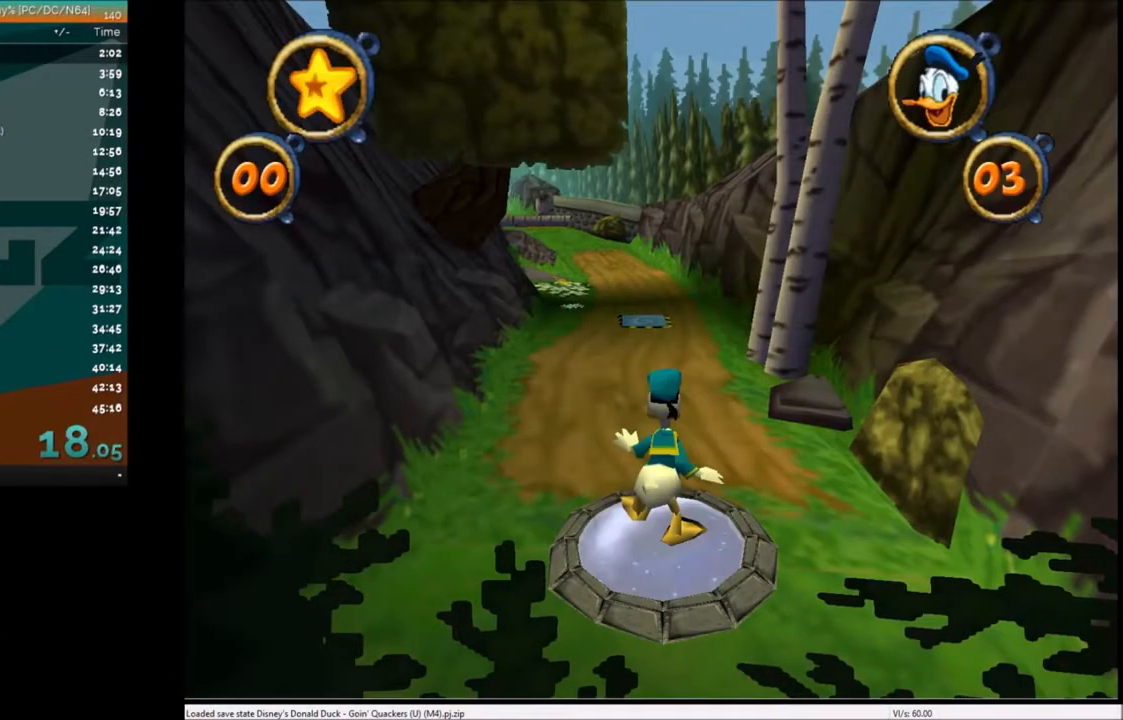
{"keys": ["up"], "events": [[33, "left", "down"], [100, "left", "up"]]}
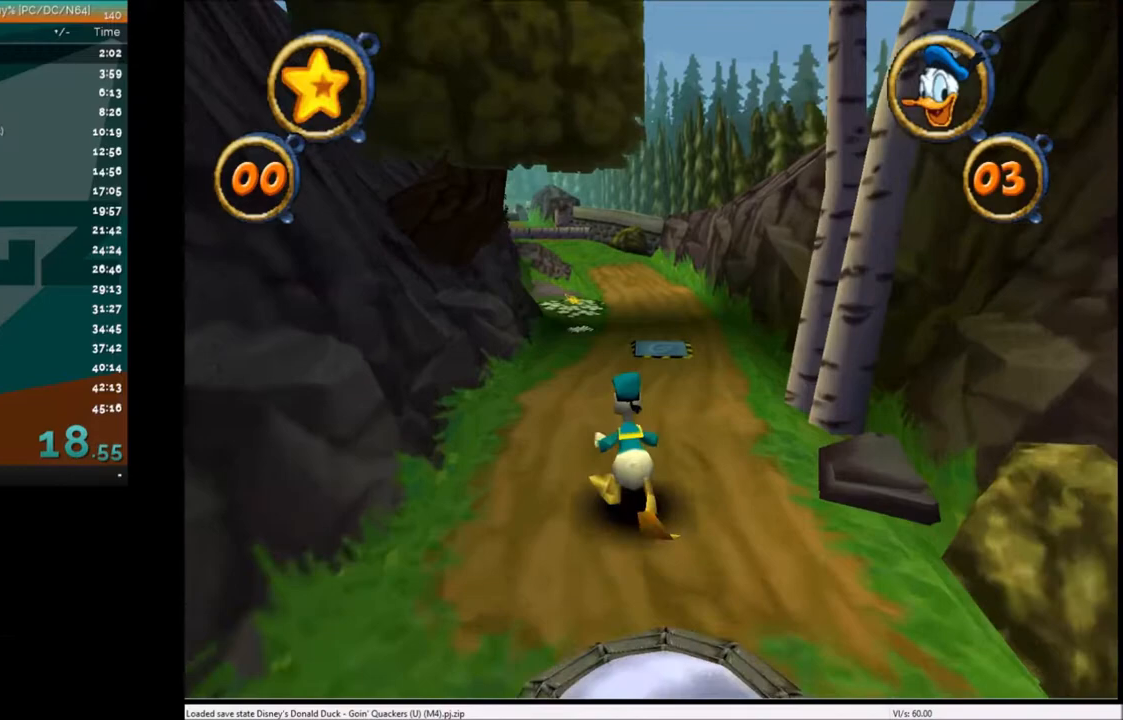
{"keys": ["up"], "events": []}
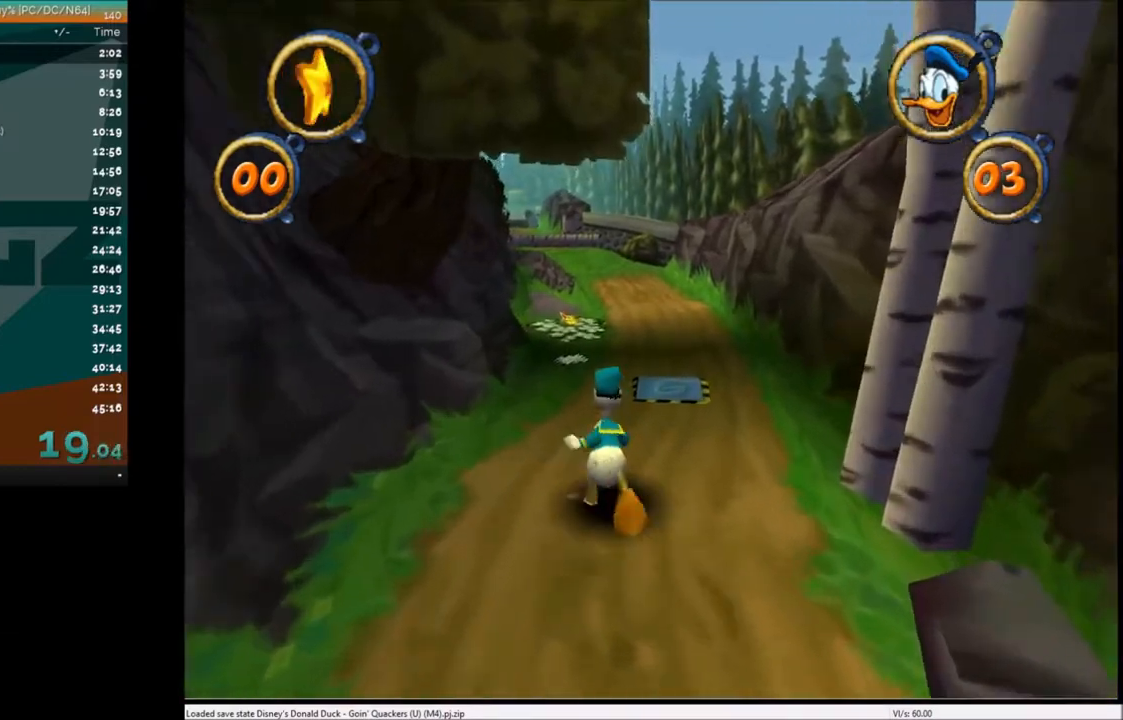
{"keys": ["up"], "events": [[301, "left", "down"], [334, "left", "up"]]}
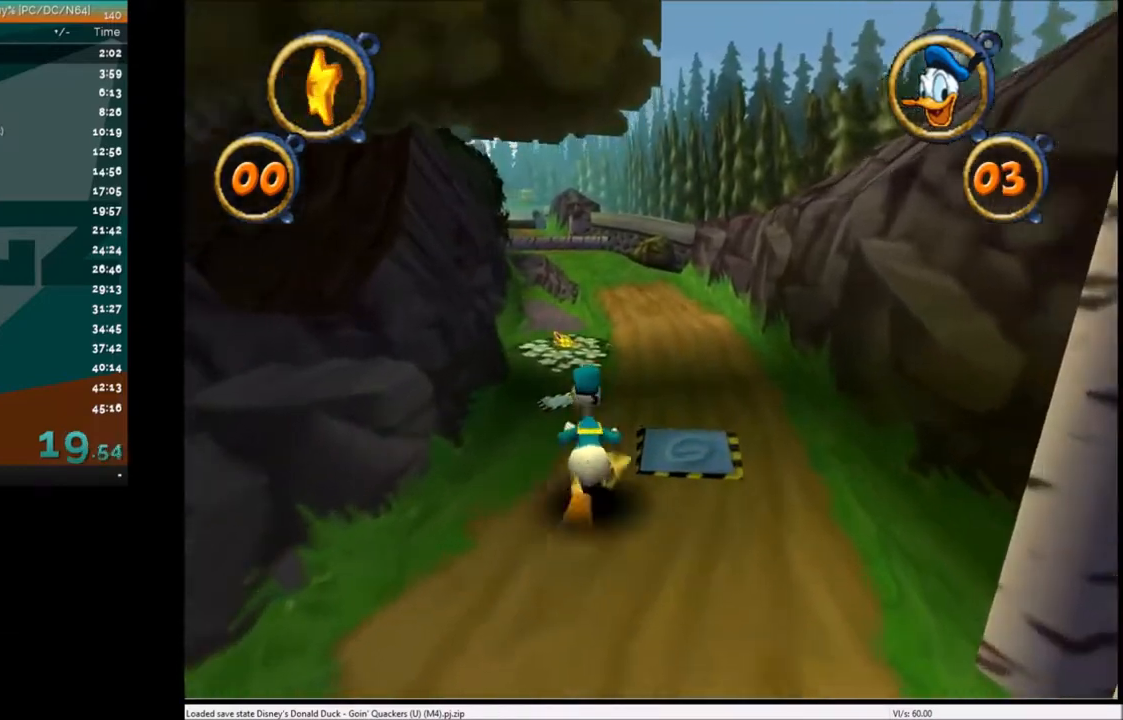
{"keys": ["up"], "events": []}
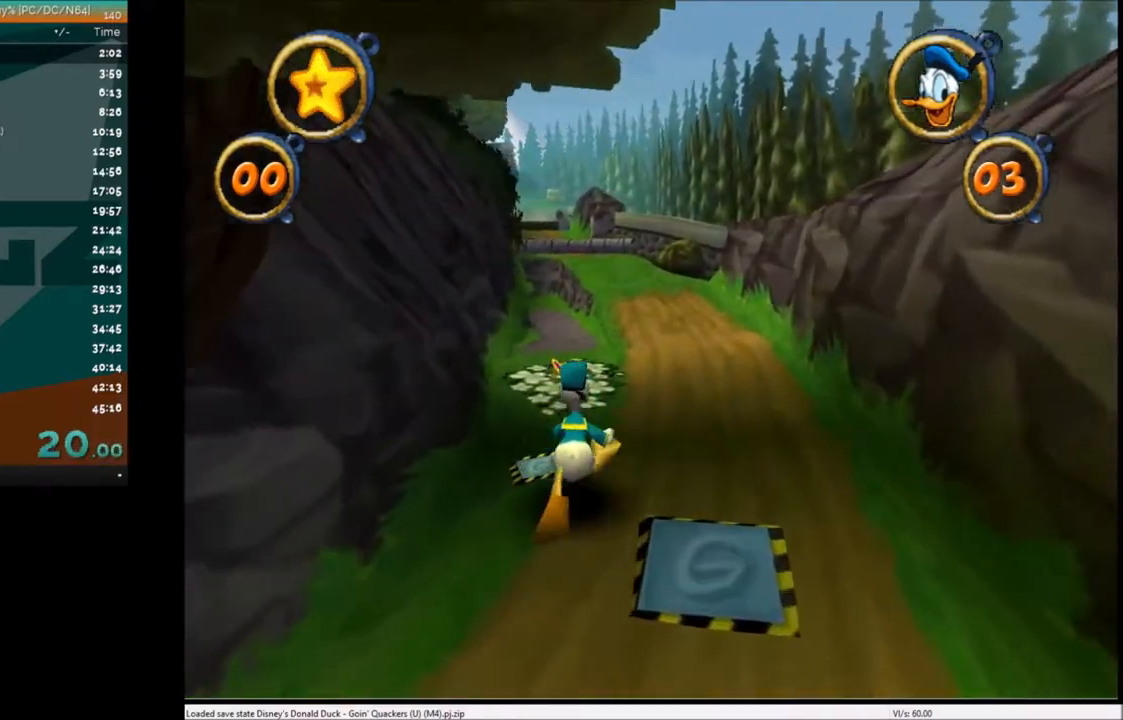
{"keys": ["up"], "events": []}
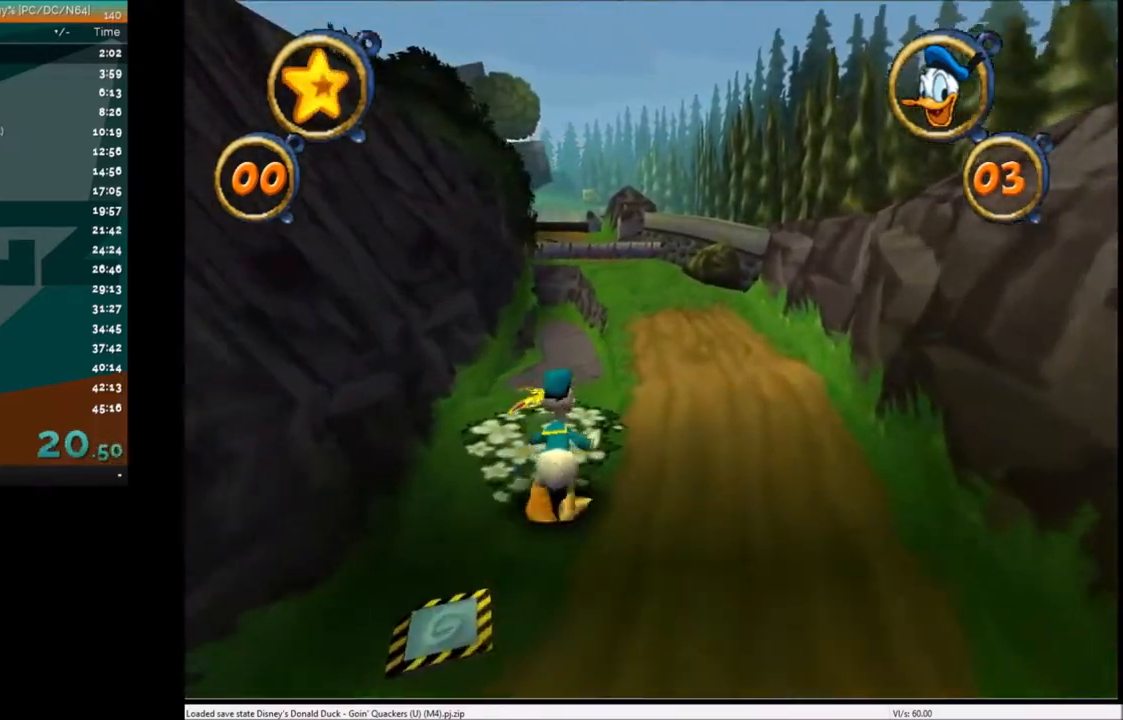
{"keys": ["up"], "events": []}
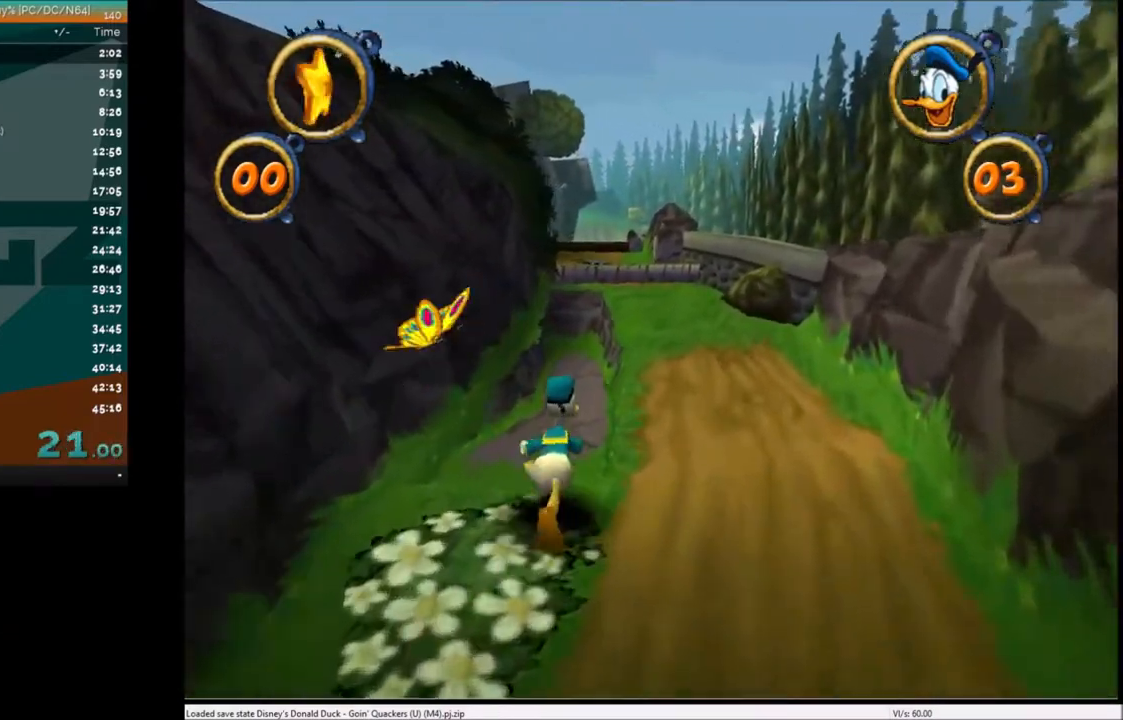
{"keys": ["up"], "events": [[67, "left", "down"], [134, "left", "up"]]}
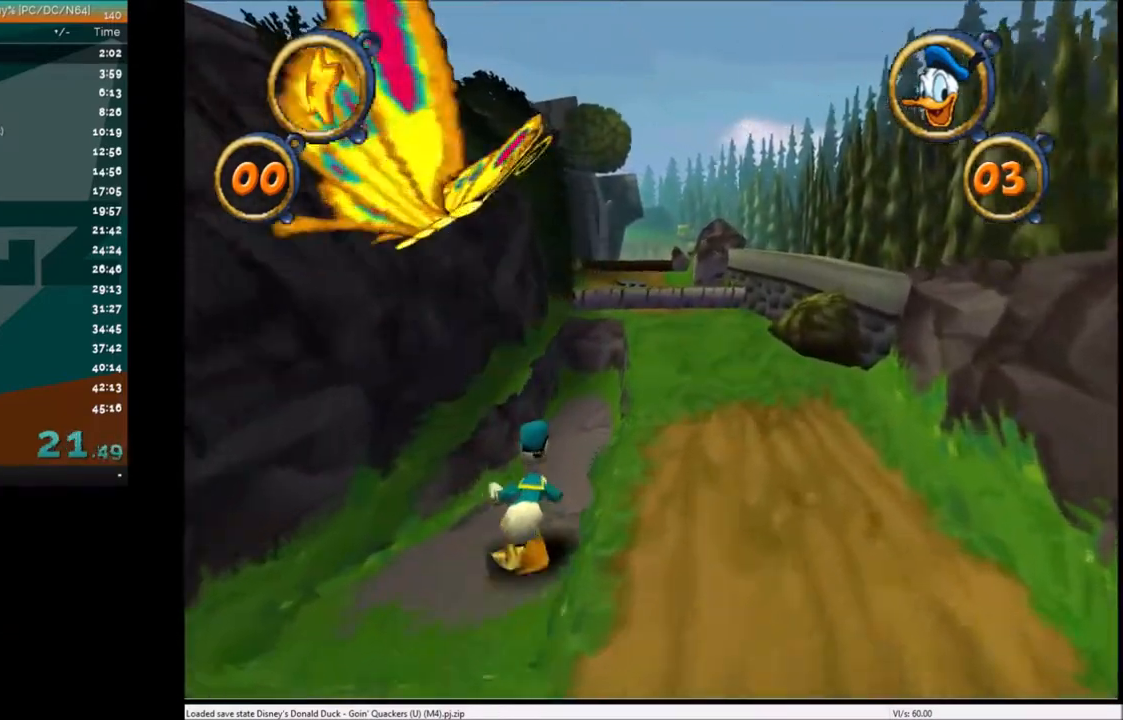
{"keys": ["up"], "events": [[133, "right", "down"], [233, "right", "up"]]}
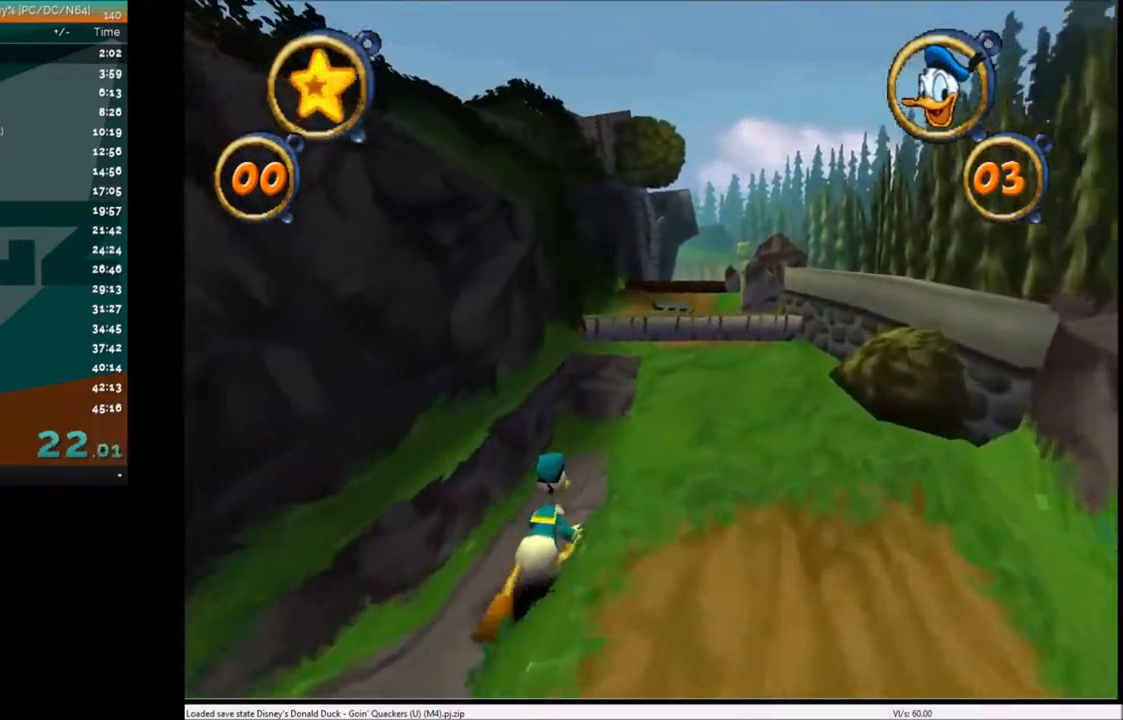
{"keys": ["up"], "events": []}
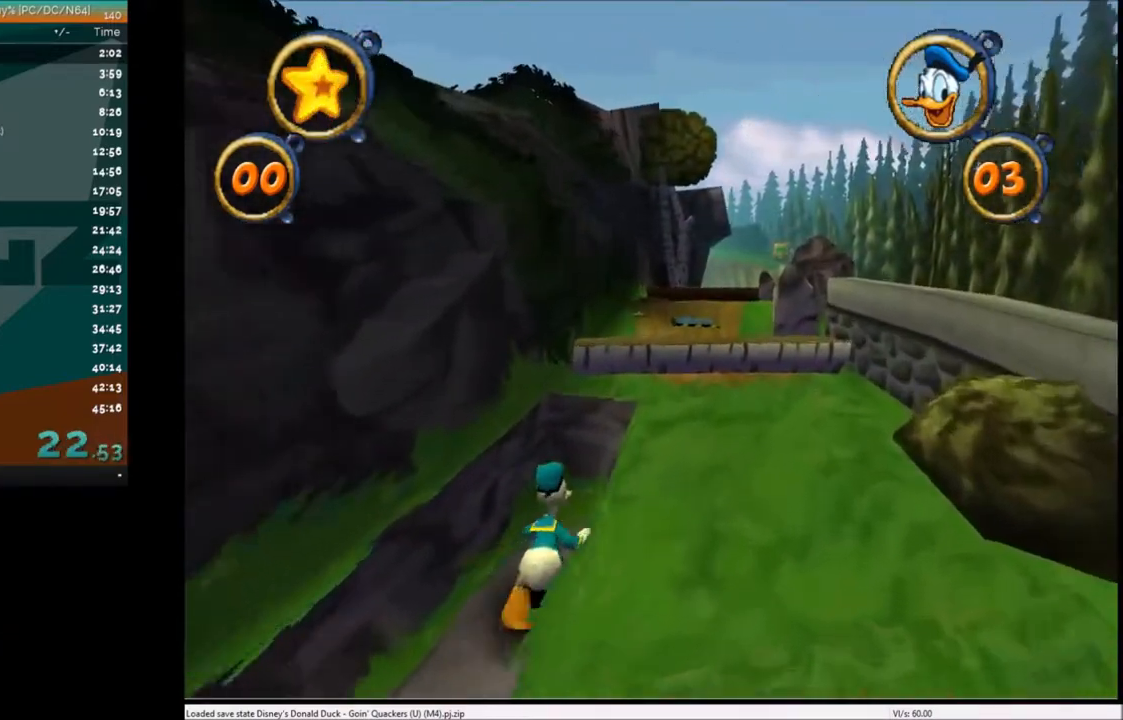
{"keys": ["up"], "events": [[200, "x", "down"], [300, "x", "up"], [333, "right", "down"], [433, "right", "up"]]}
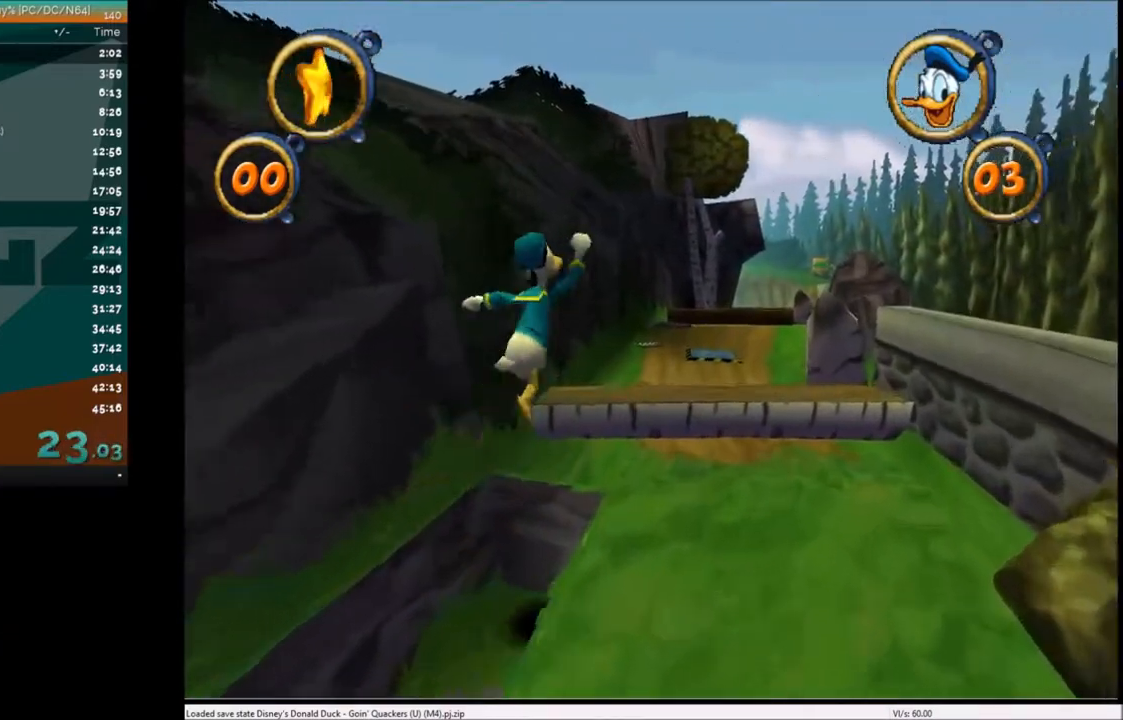
{"keys": ["up"], "events": [[100, "x", "down"], [200, "x", "up"]]}
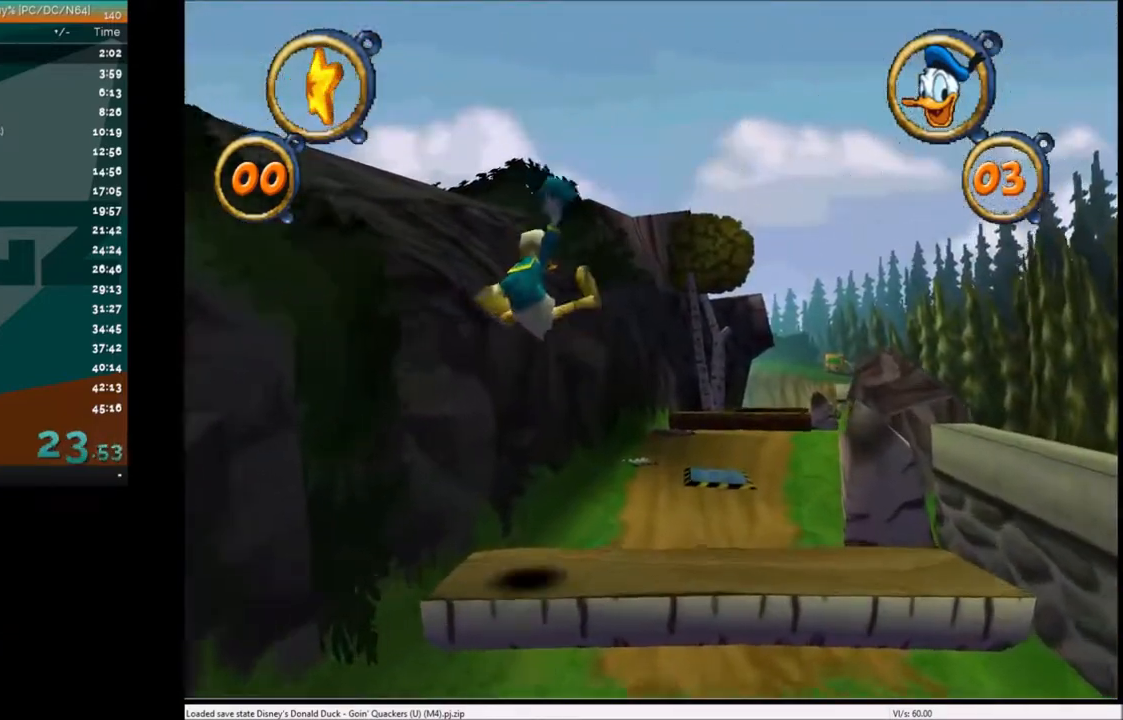
{"keys": ["up"], "events": [[100, "right", "down"], [200, "right", "up"]]}
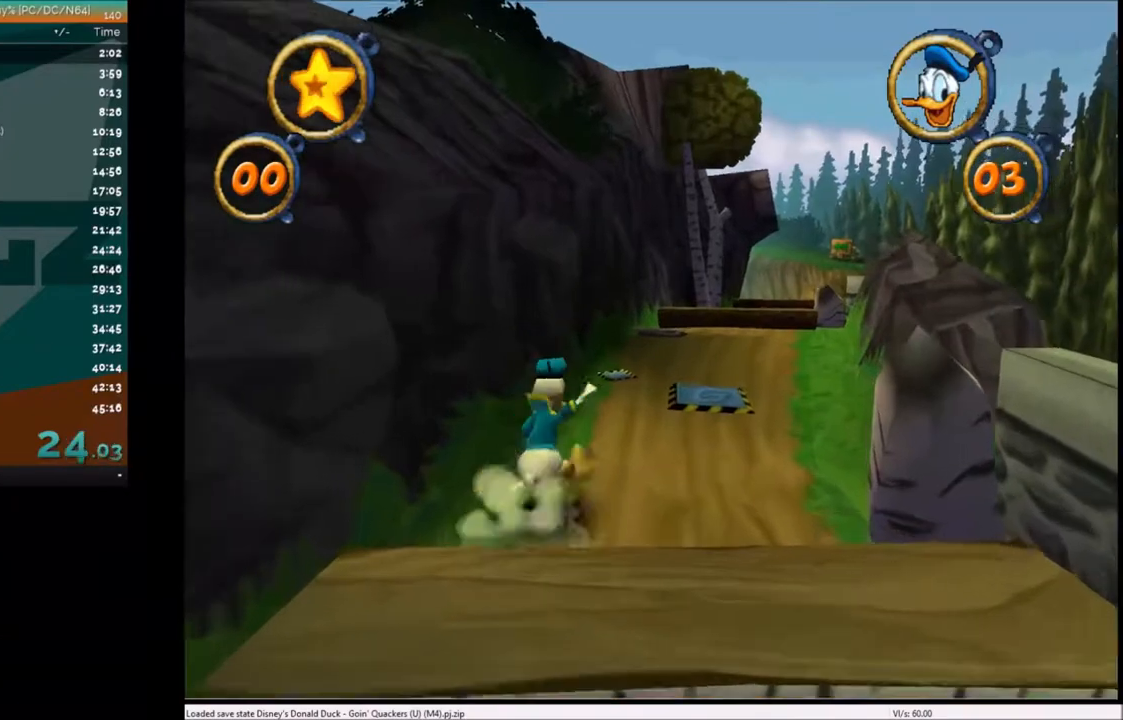
{"keys": ["up"], "events": [[334, "right", "down"], [467, "right", "up"]]}
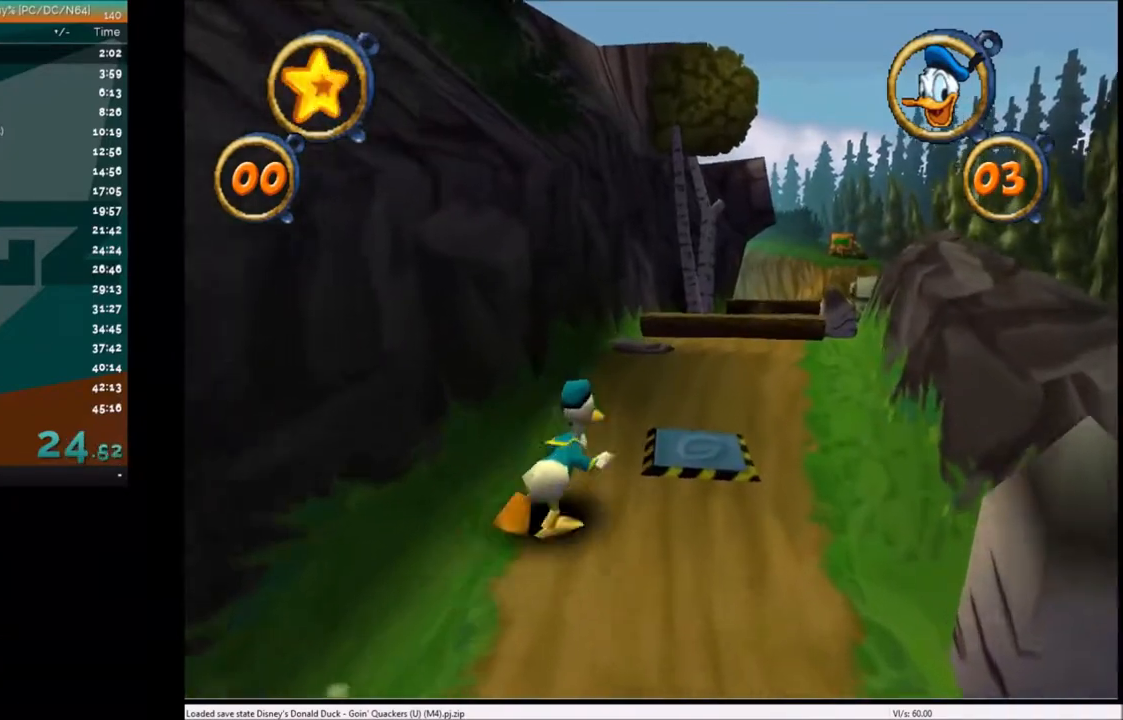
{"keys": ["up"], "events": [[300, "right", "down"], [433, "right", "up"]]}
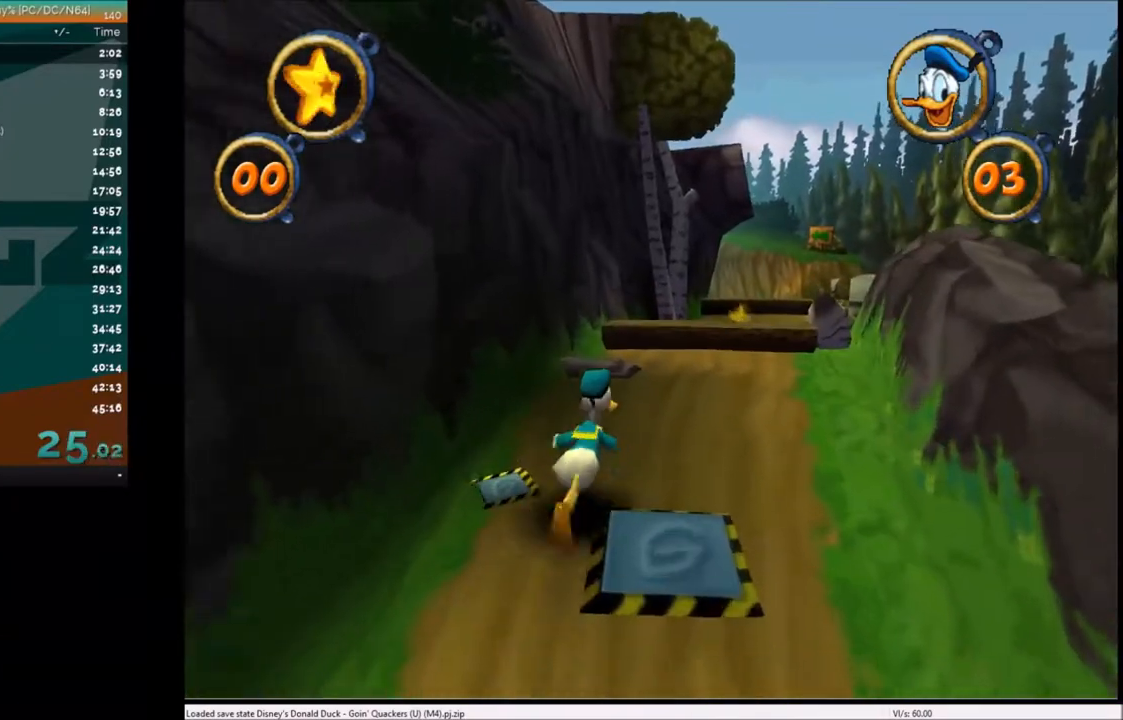
{"keys": ["up"], "events": []}